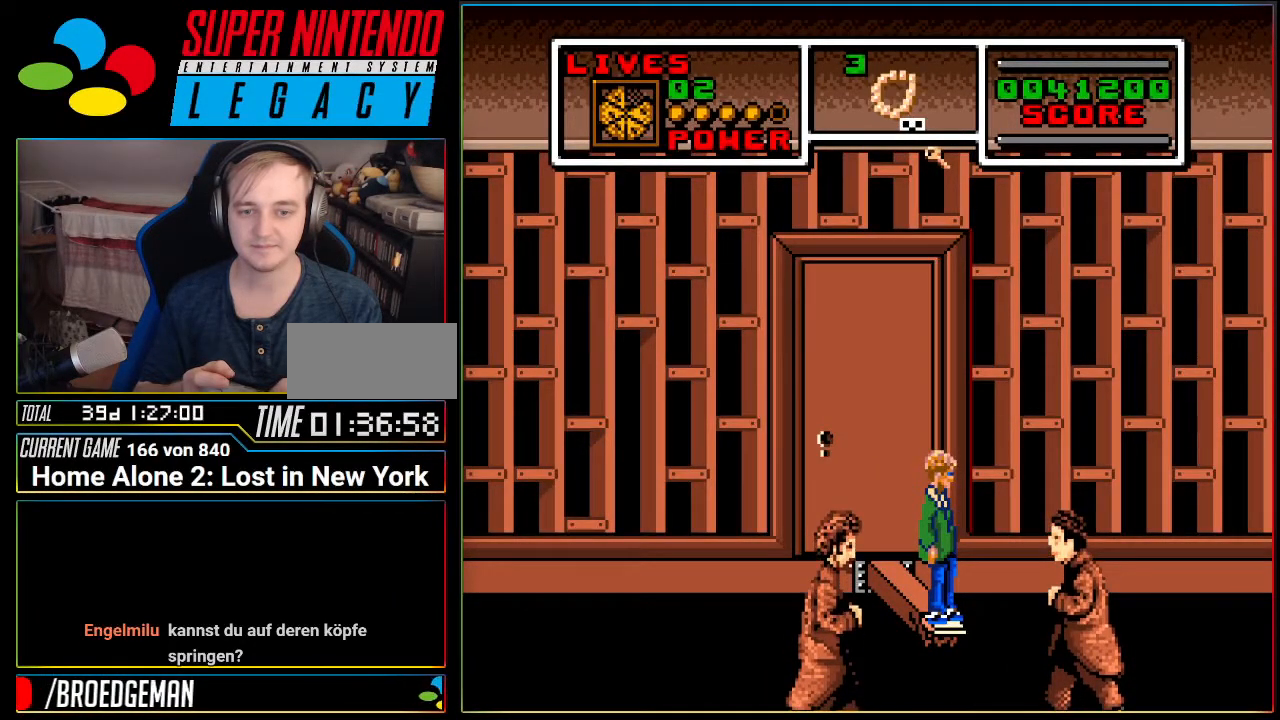
Gameplay with a controller (Nintendo layout); each line is a JSON object with the inputs held at the frame after it. "events" lists button and stick changes between this image and that frame as [ms after this image, input, new state], when the widget could be followed in between. Not read: L3 R3 SELECT.
{"buttons": [], "events": []}
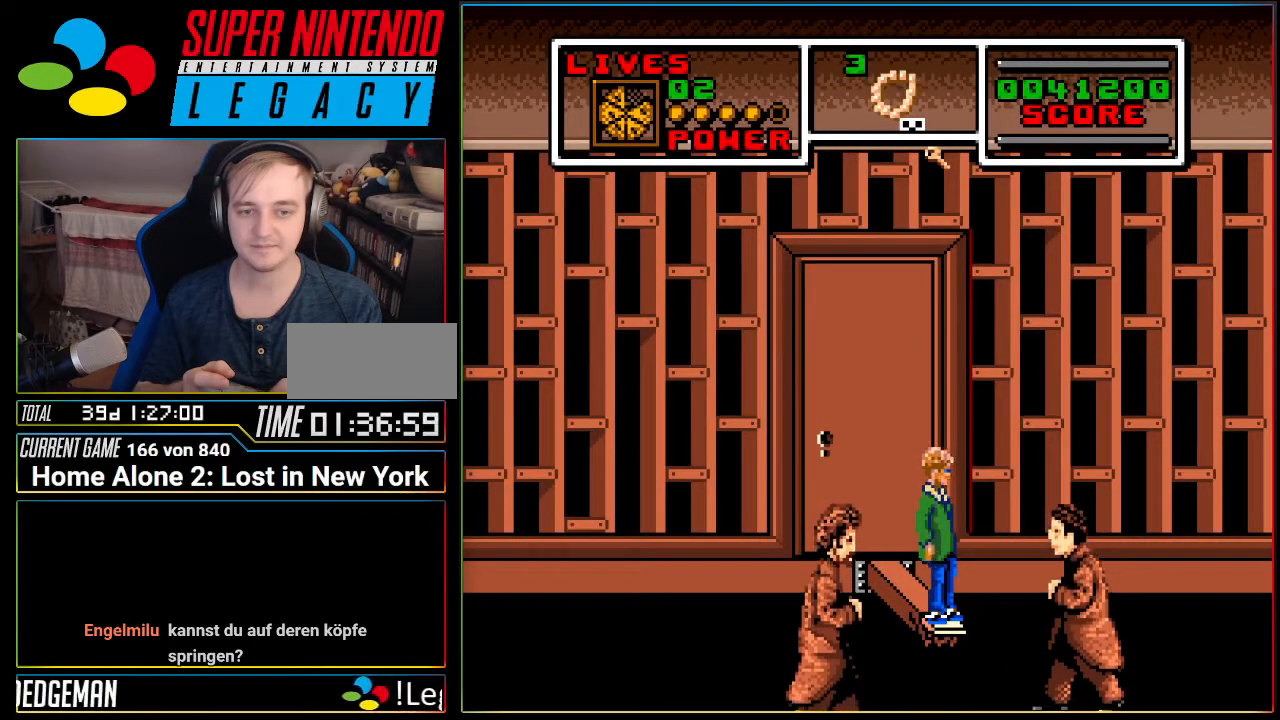
{"buttons": [], "events": []}
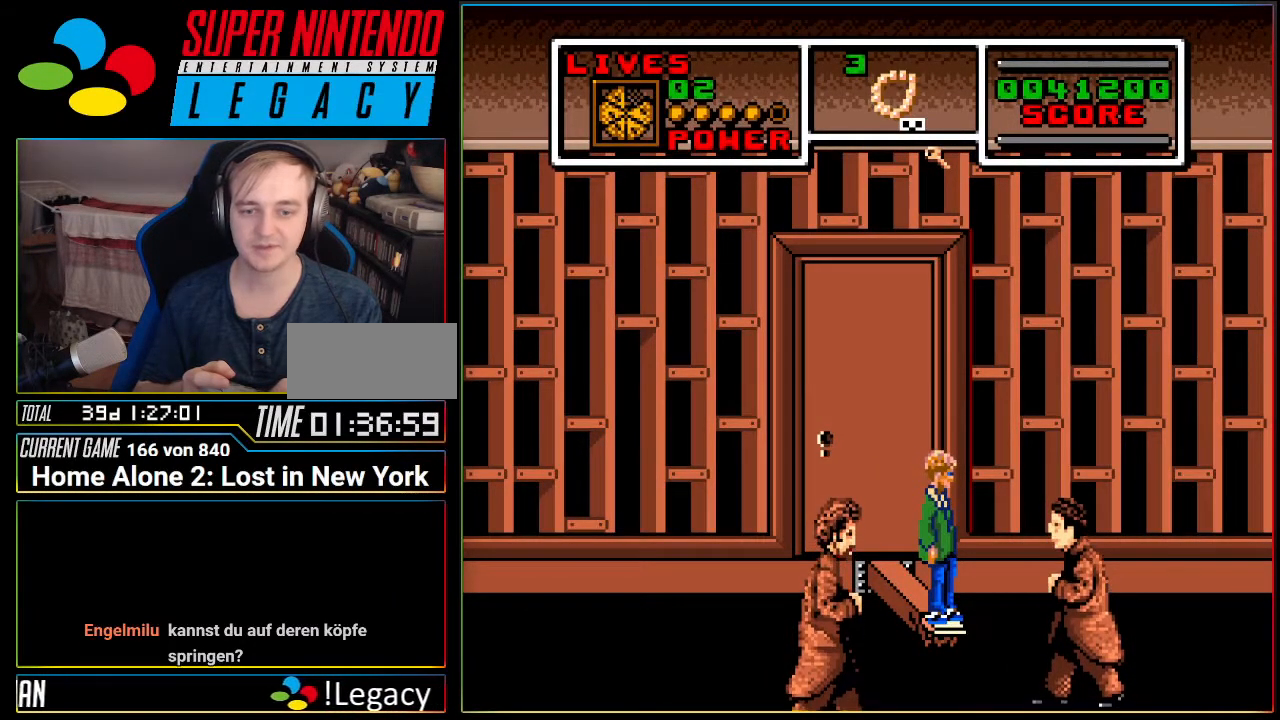
{"buttons": [], "events": [[334, "DPAD_UP", "down"], [484, "DPAD_UP", "up"]]}
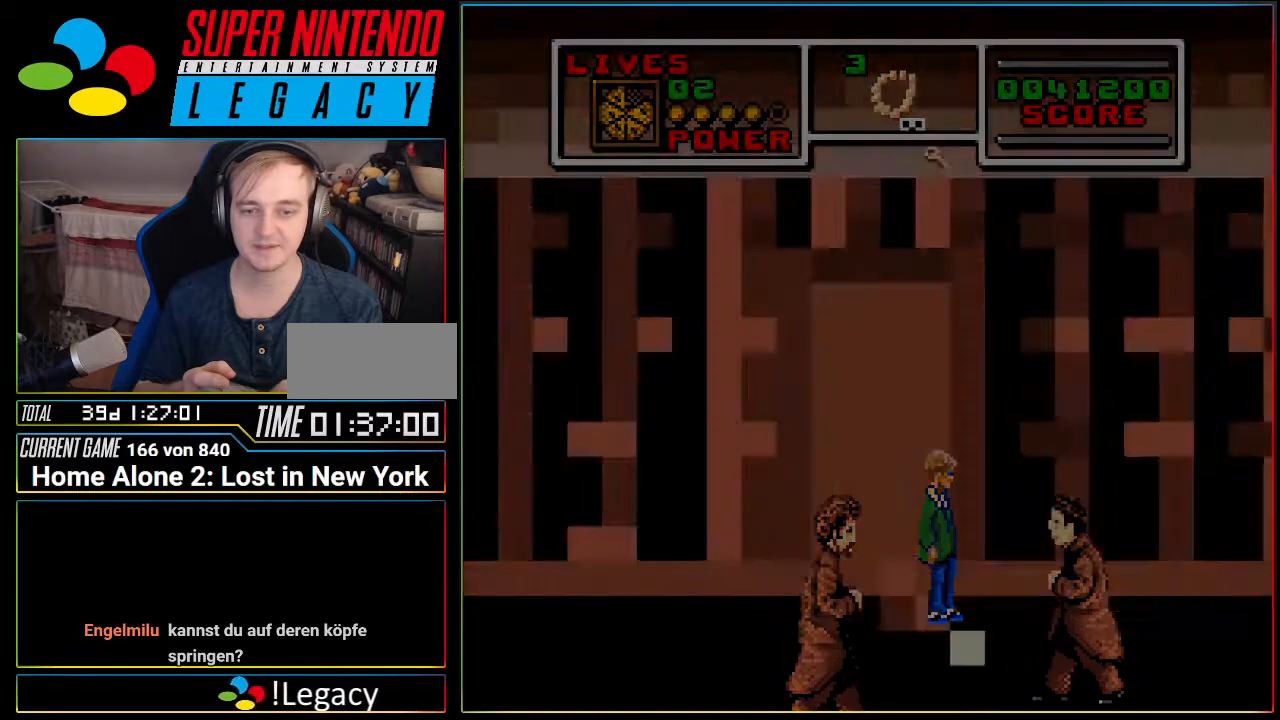
{"buttons": [], "events": []}
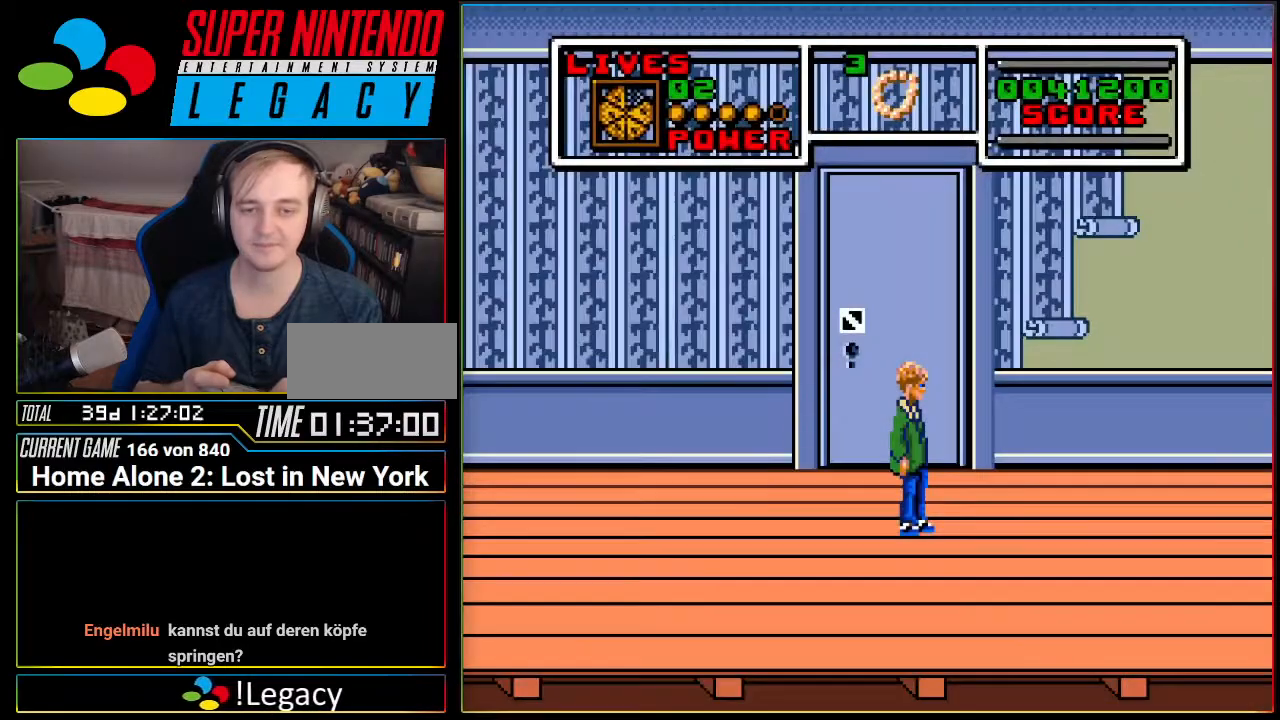
{"buttons": ["DPAD_UP"], "events": [[484, "DPAD_UP", "down"]]}
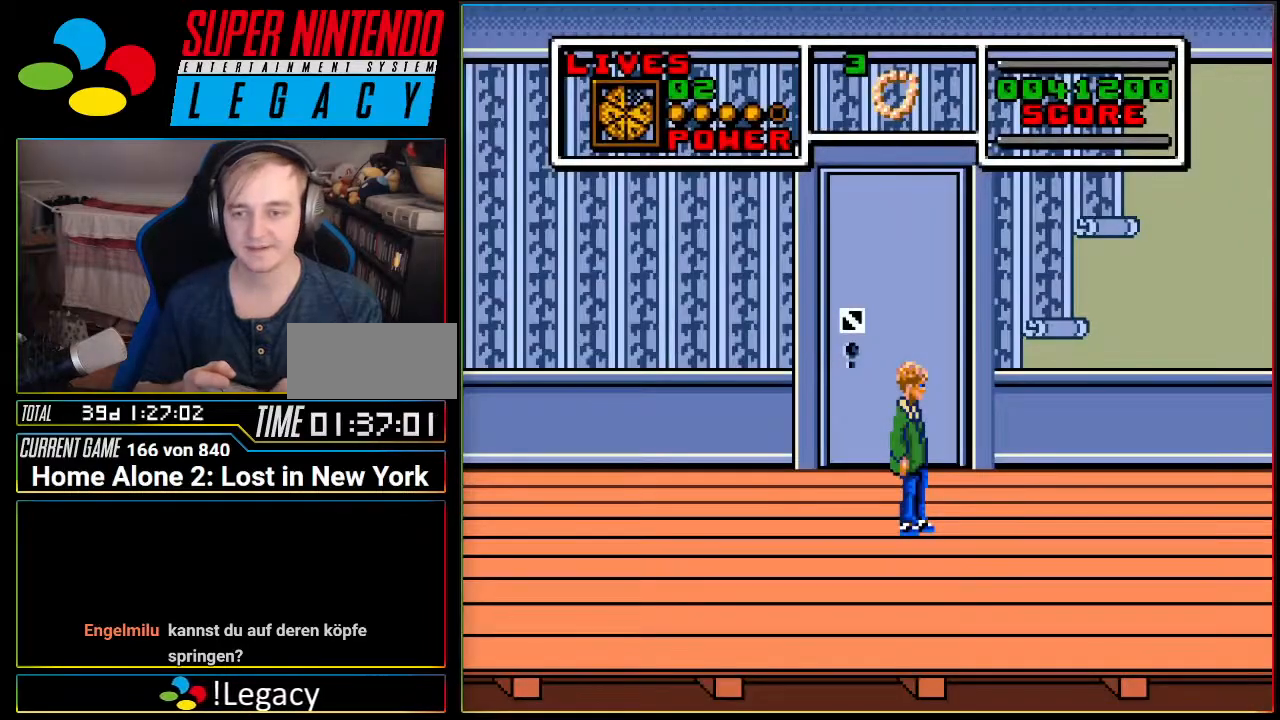
{"buttons": [], "events": [[183, "DPAD_UP", "up"]]}
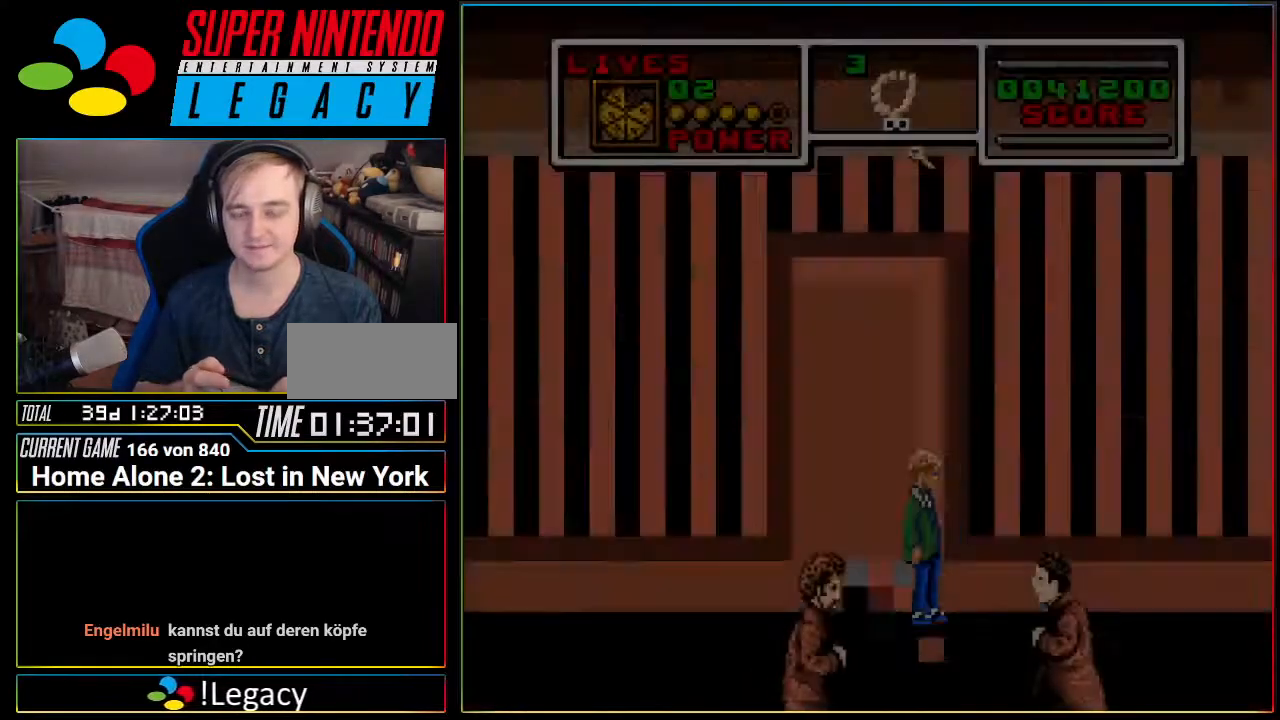
{"buttons": [], "events": []}
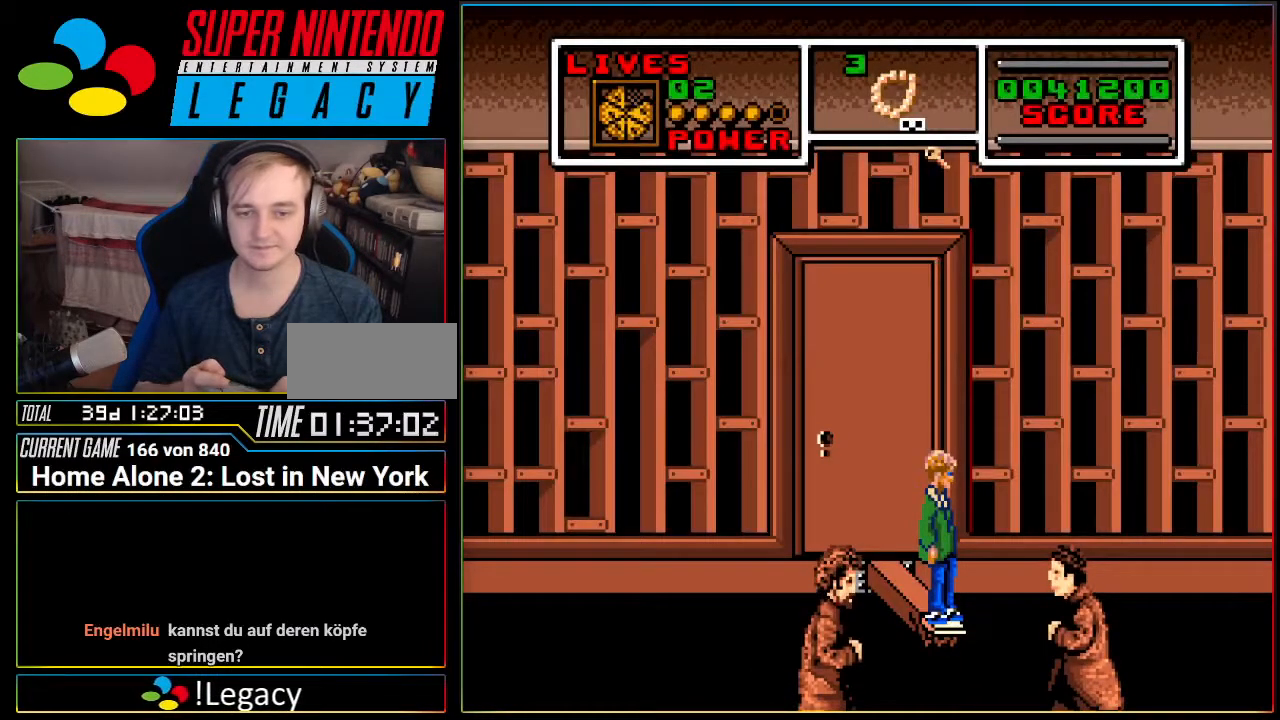
{"buttons": [], "events": []}